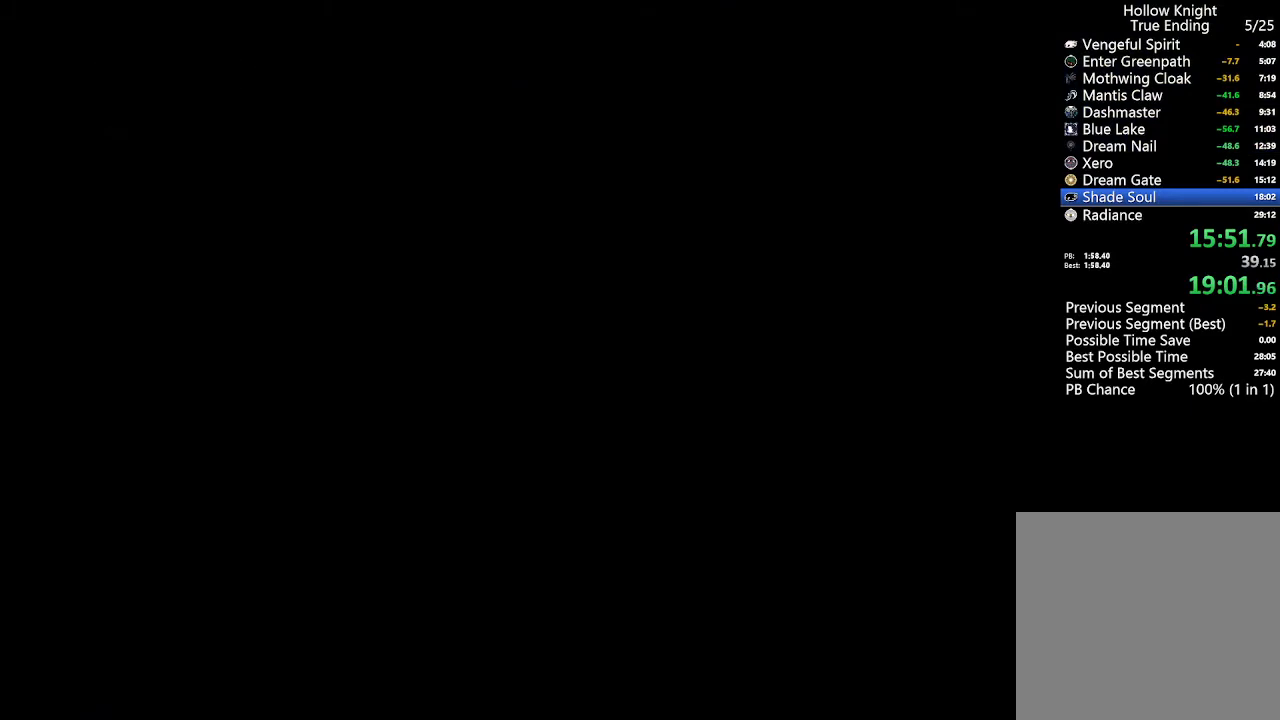
Gameplay with a controller (Xbox layout); each line is a JSON object with the inputs held at the frame after it. "events" lists button and stick changes between this image and that frame as [ms after this image, input, new state], when the widget could be followed in between.
{"buttons": ["DPAD_LEFT"], "left_stick": "center", "right_stick": "center", "events": []}
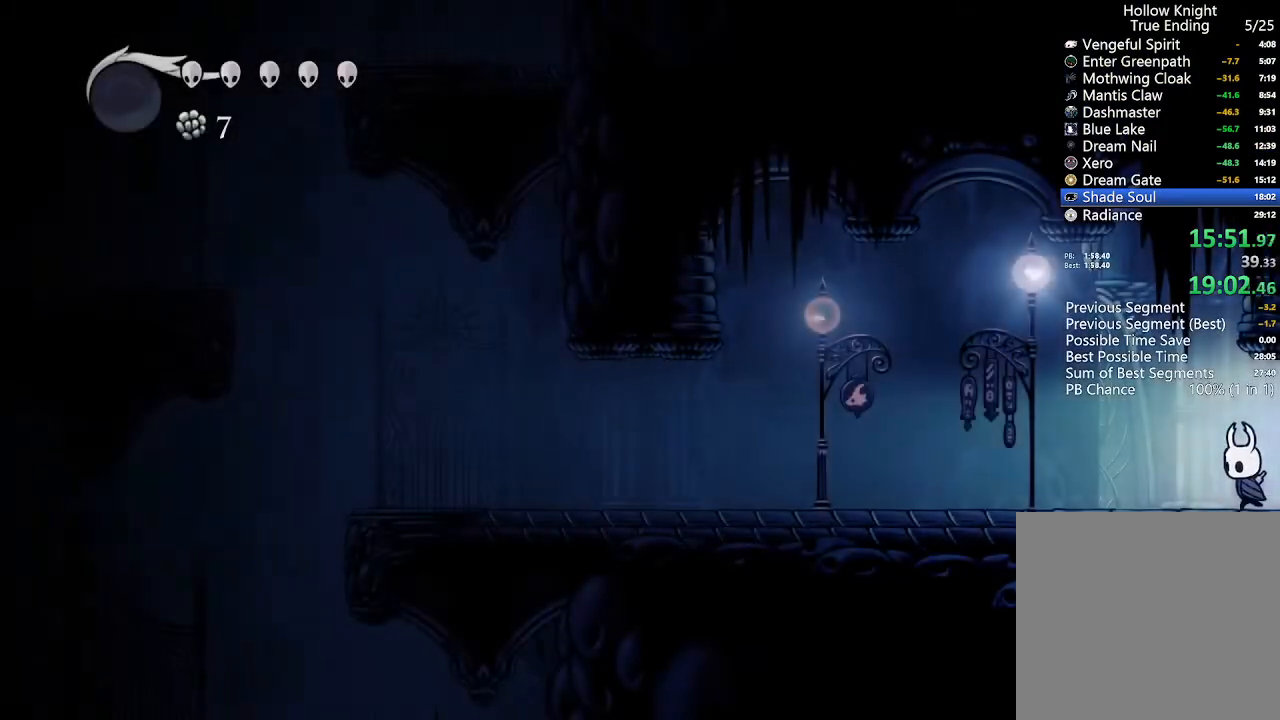
{"buttons": ["DPAD_LEFT"], "left_stick": "center", "right_stick": "center", "events": [[233, "R2", "down"], [367, "R2", "up"]]}
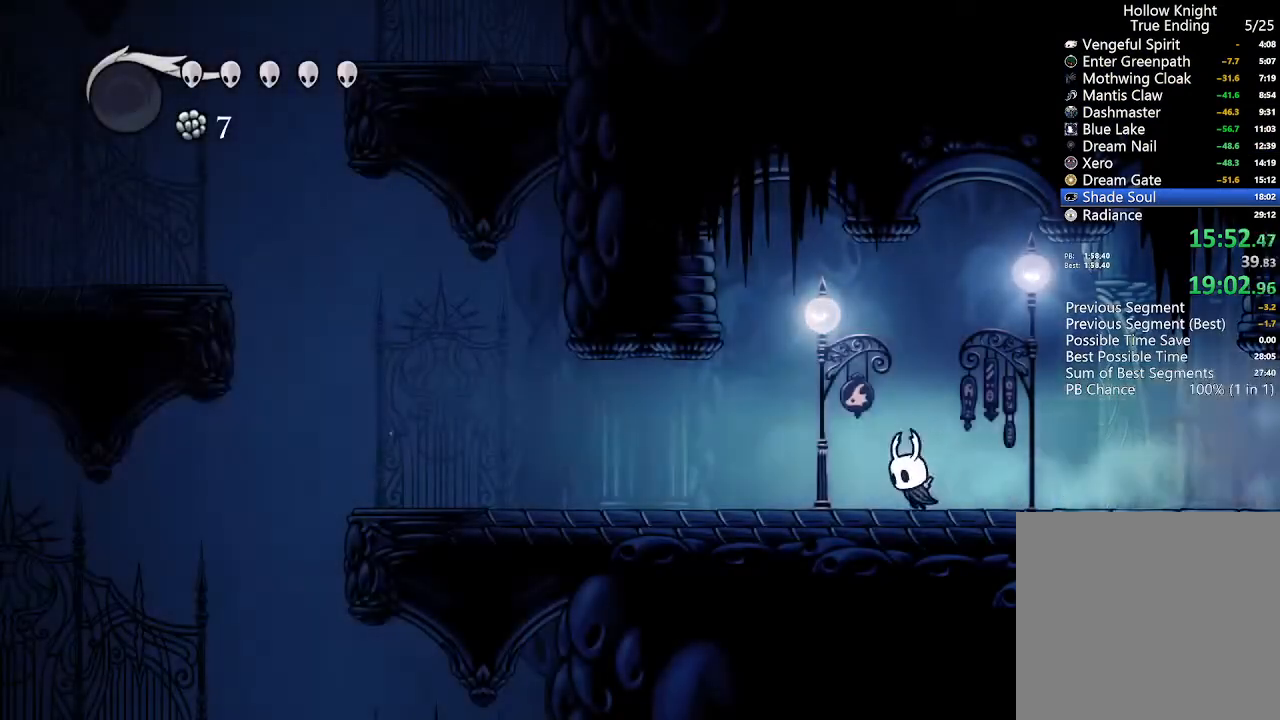
{"buttons": ["DPAD_LEFT"], "left_stick": "center", "right_stick": "center", "events": [[100, "R2", "down"], [333, "R2", "up"]]}
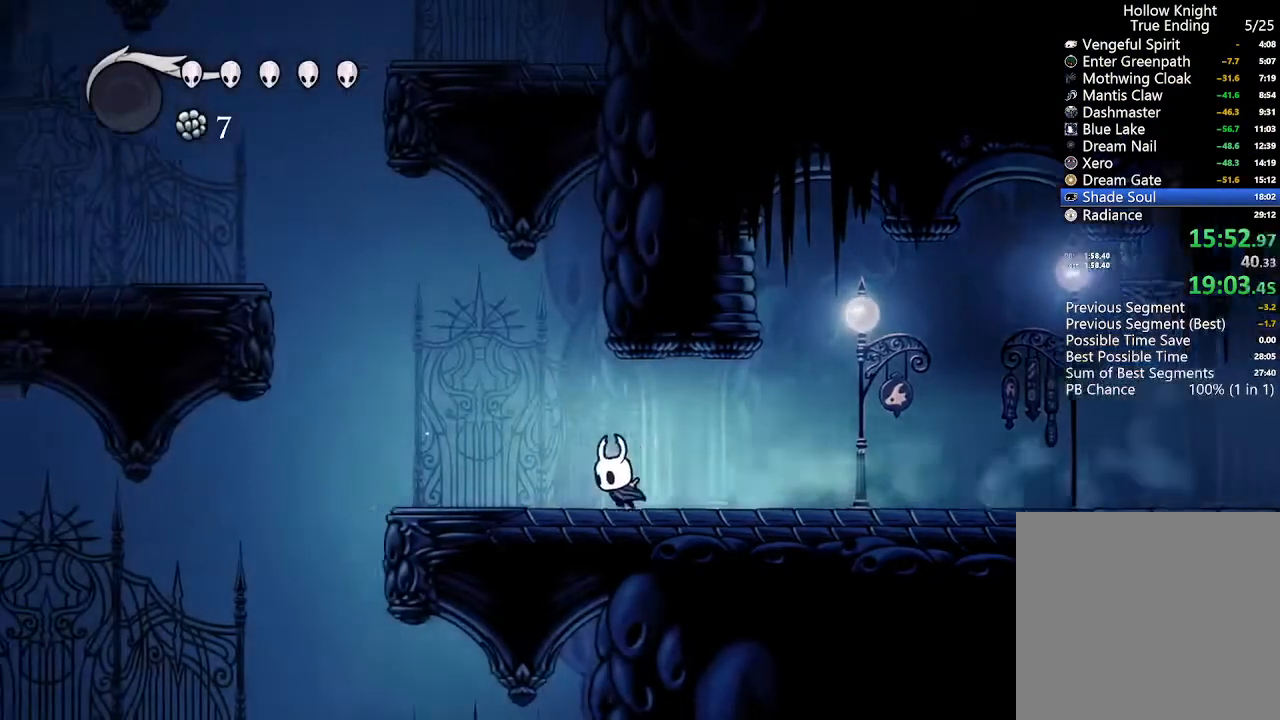
{"buttons": ["A", "R2", "DPAD_LEFT"], "left_stick": "center", "right_stick": "center", "events": [[200, "A", "down"], [433, "R2", "down"]]}